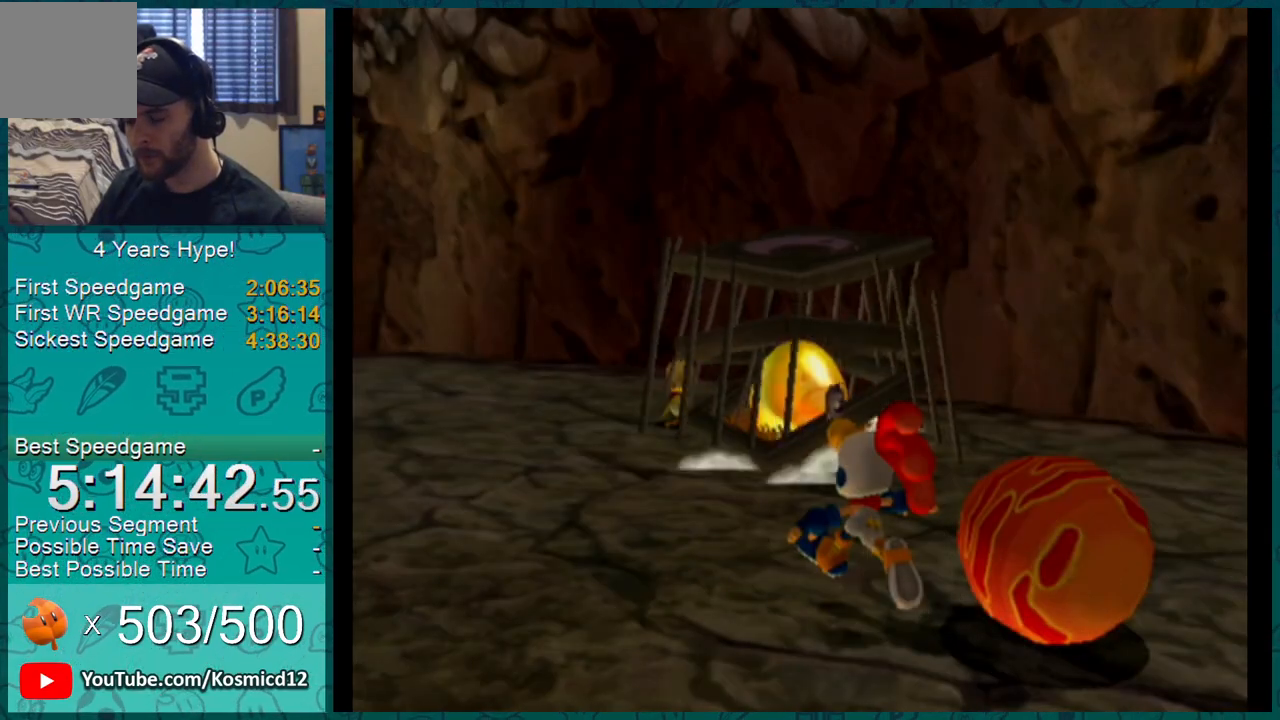
Gameplay with a controller (Nintendo layout); each line is a JSON object with the inputs held at the frame after it. "events" lists button and stick changes between this image and that frame as [ms after this image, input, new state], when the widget could be followed in between. Not read: L3 R2 R3.
{"buttons": ["L1"], "left_stick": "up", "right_stick": "center", "events": [[367, "L1", "down"]]}
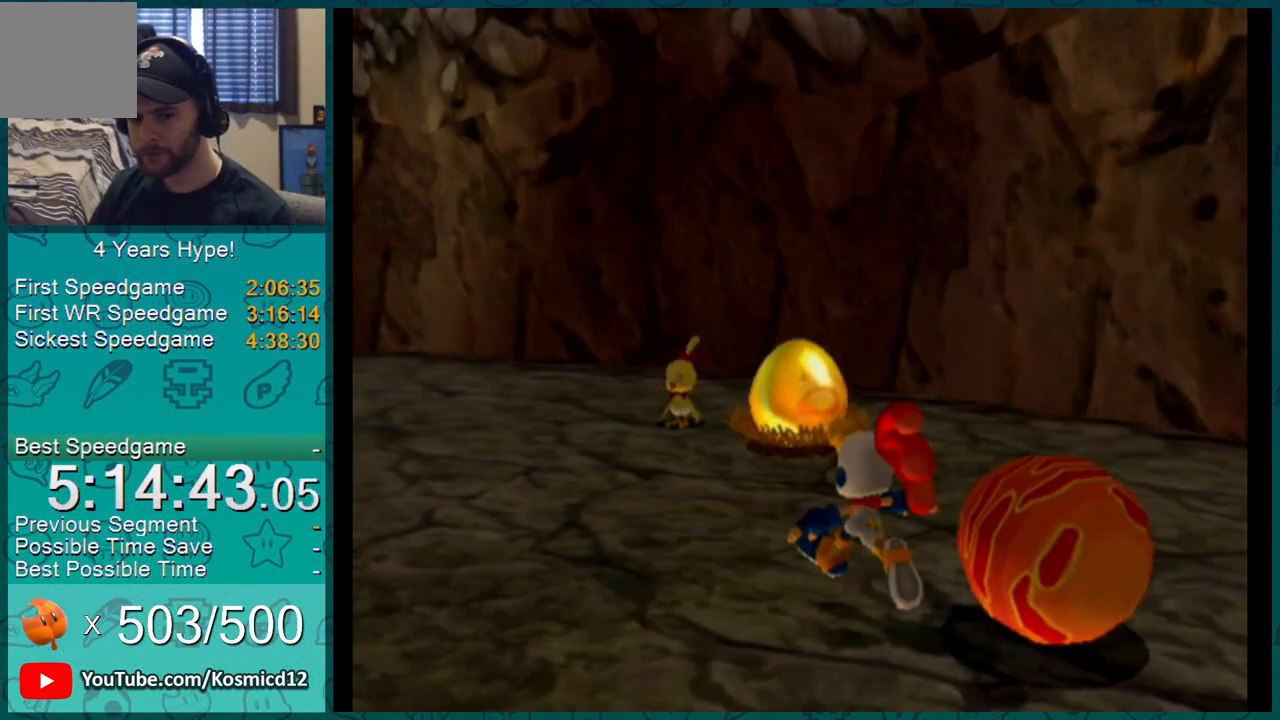
{"buttons": ["L1"], "left_stick": "up", "right_stick": "center", "events": []}
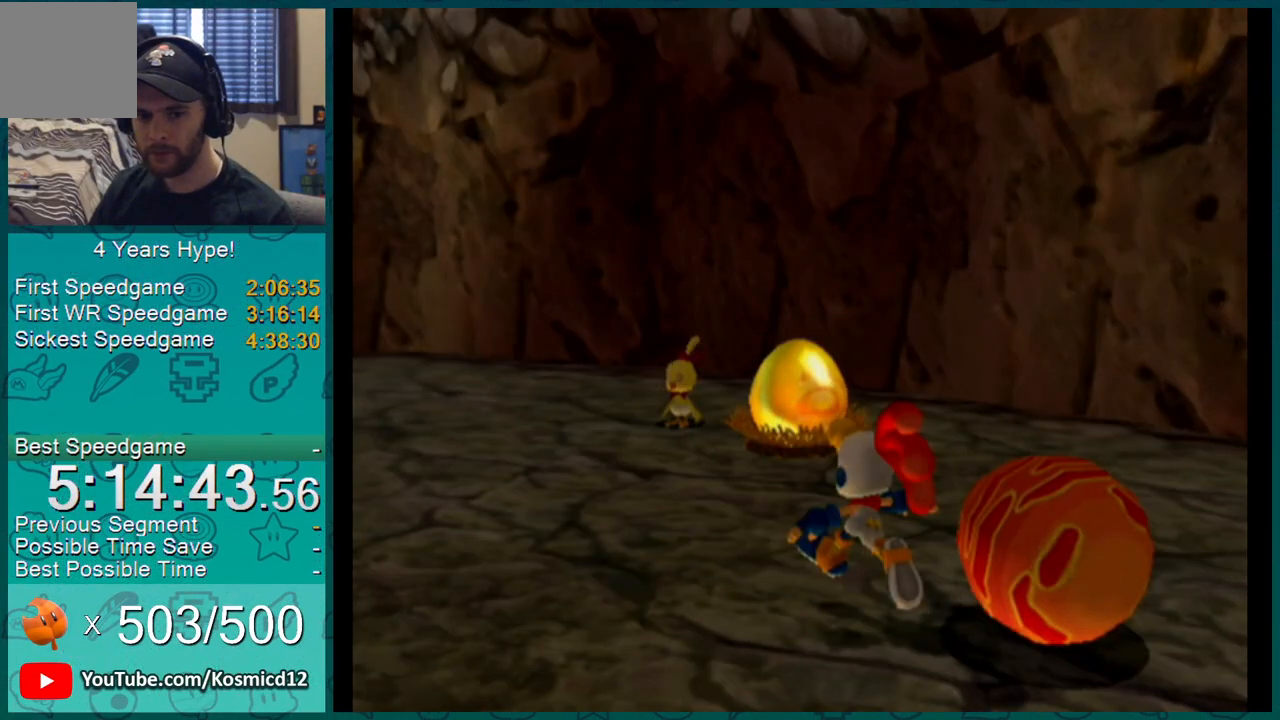
{"buttons": ["L1"], "left_stick": "up", "right_stick": "center", "events": []}
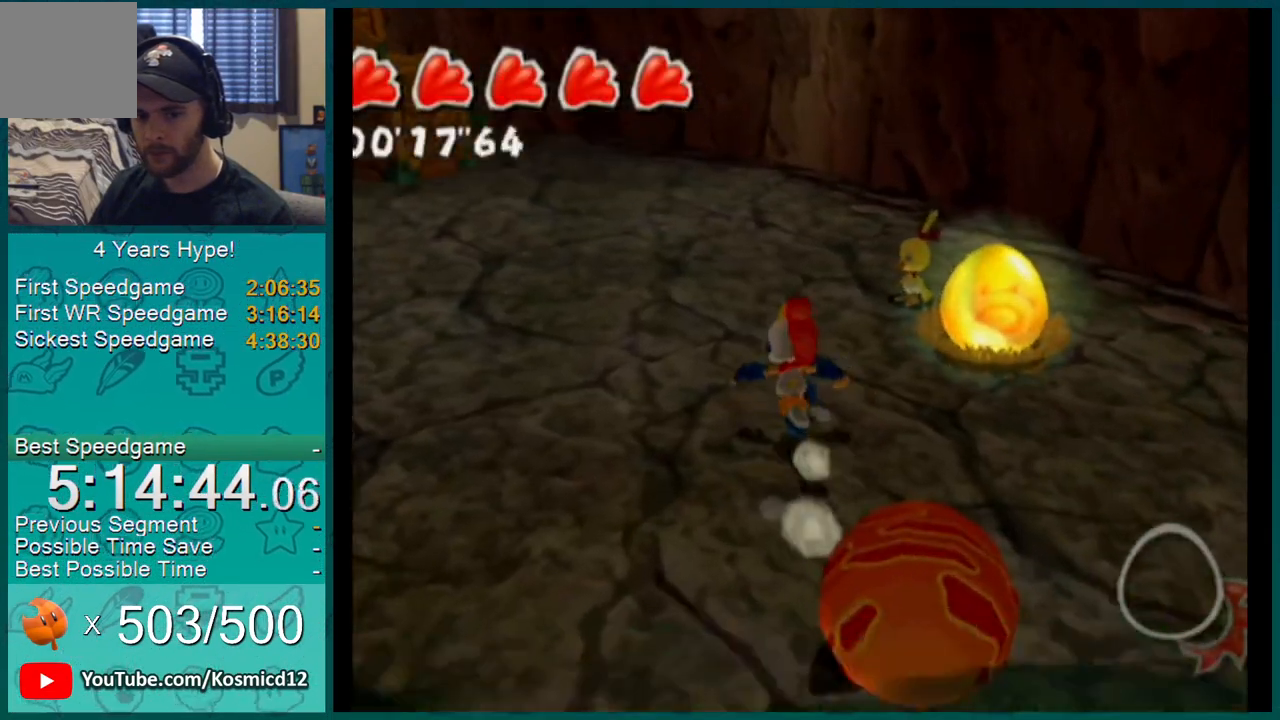
{"buttons": ["L1"], "left_stick": "up-right", "right_stick": "left", "events": [[67, "left_stick", "up-right"], [100, "right_stick", "down-left"], [167, "right_stick", "left"]]}